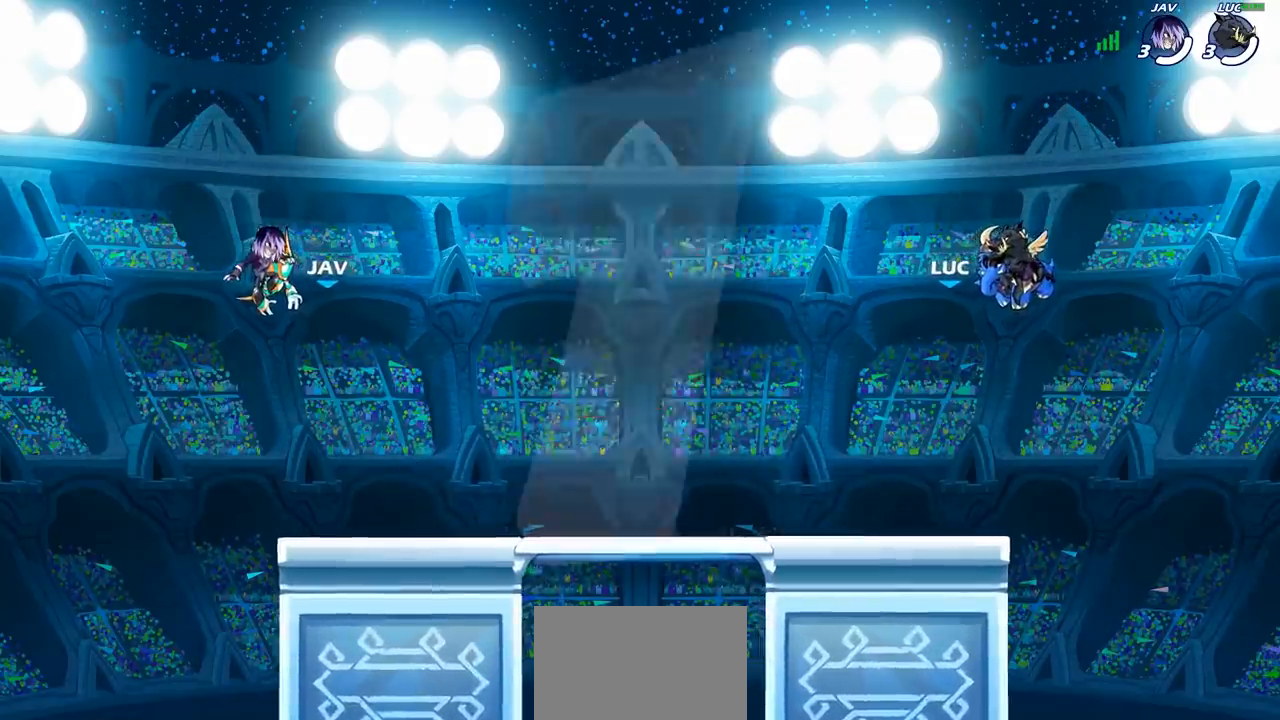
Gameplay with a controller (PlayStation layout); each line is a JSON object with the inputs held at the frame after it. "events" lists button and stick changes between this image and that frame as [ms after this image, input, new state], when the widget could be followed in between.
{"buttons": ["SELECT"], "left_stick": "center", "right_stick": "center", "events": [[367, "SELECT", "down"]]}
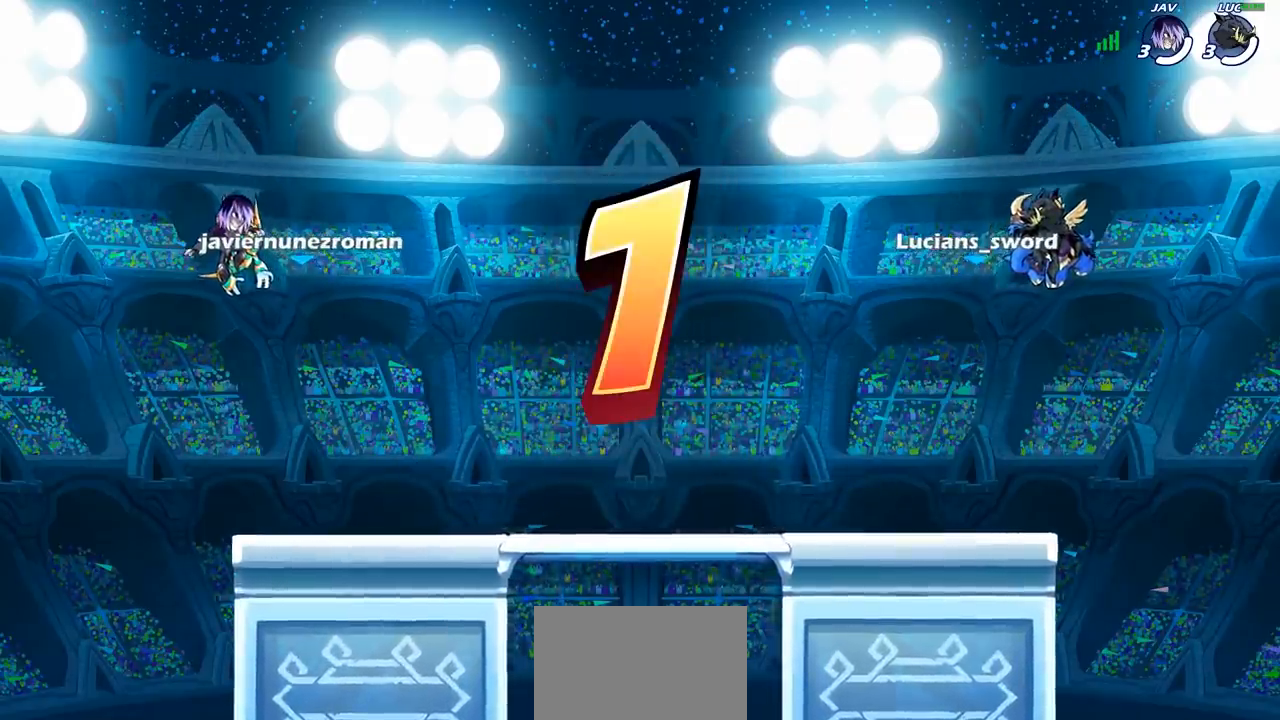
{"buttons": ["SELECT"], "left_stick": "center", "right_stick": "center", "events": []}
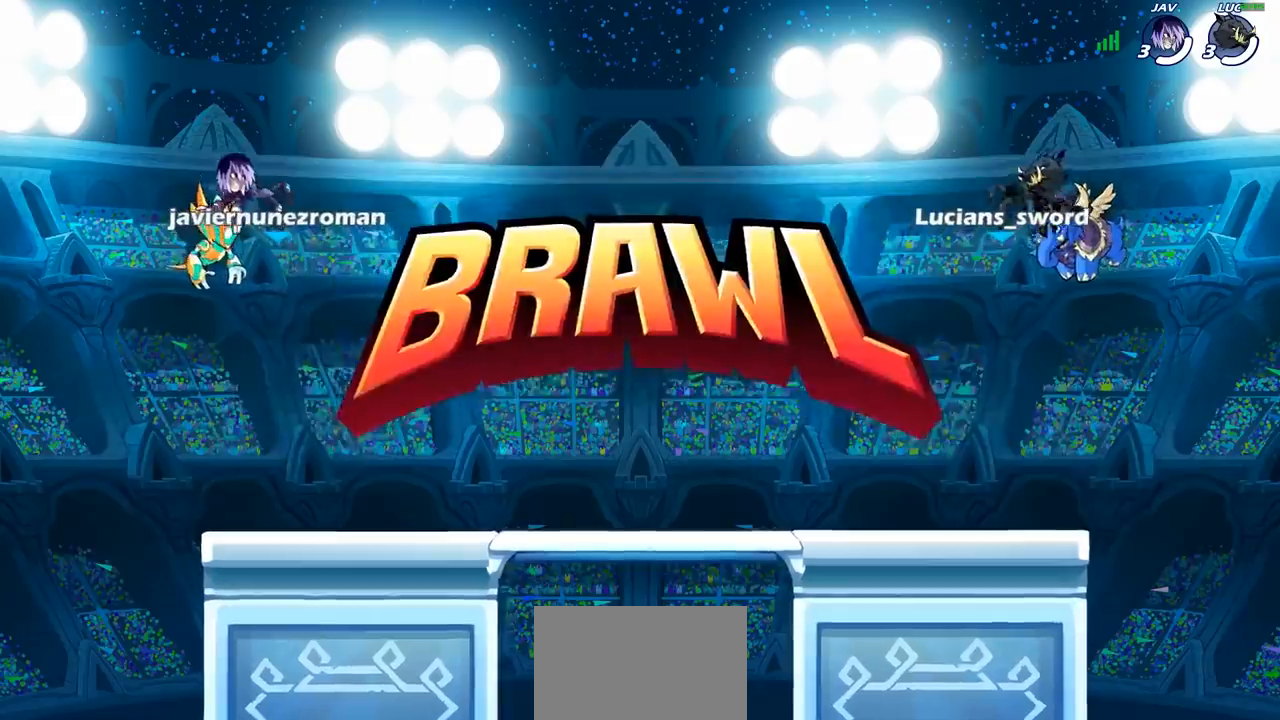
{"buttons": ["SELECT"], "left_stick": "center", "right_stick": "center", "events": []}
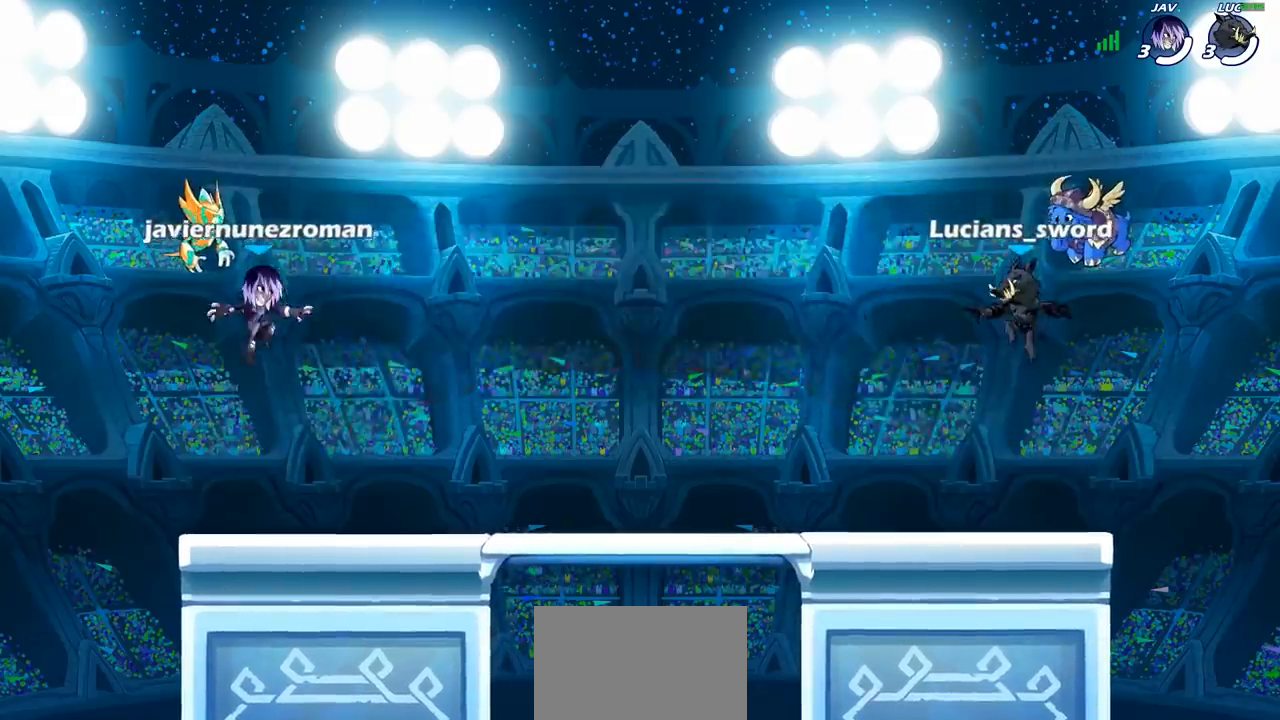
{"buttons": ["SELECT"], "left_stick": "center", "right_stick": "center", "events": [[333, "right_stick", "up"], [467, "right_stick", "center"]]}
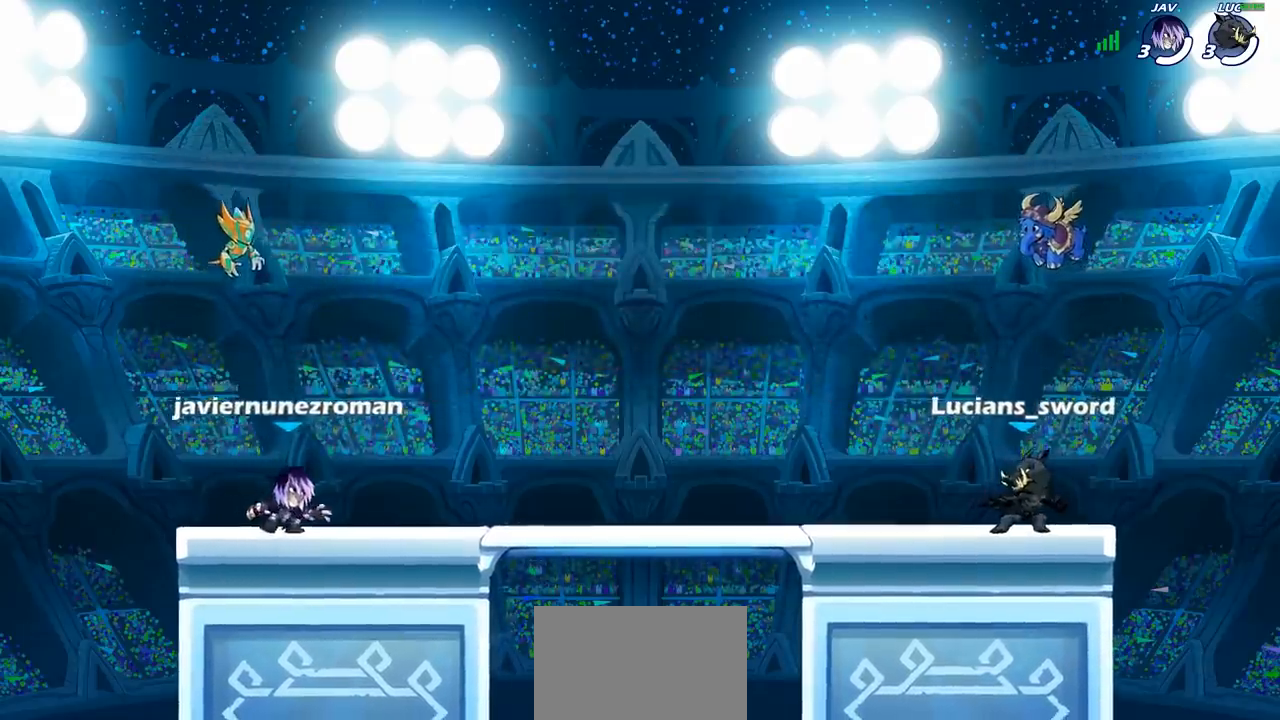
{"buttons": [], "left_stick": "center", "right_stick": "center", "events": [[33, "right_stick", "up-left"], [133, "right_stick", "center"], [317, "SELECT", "up"]]}
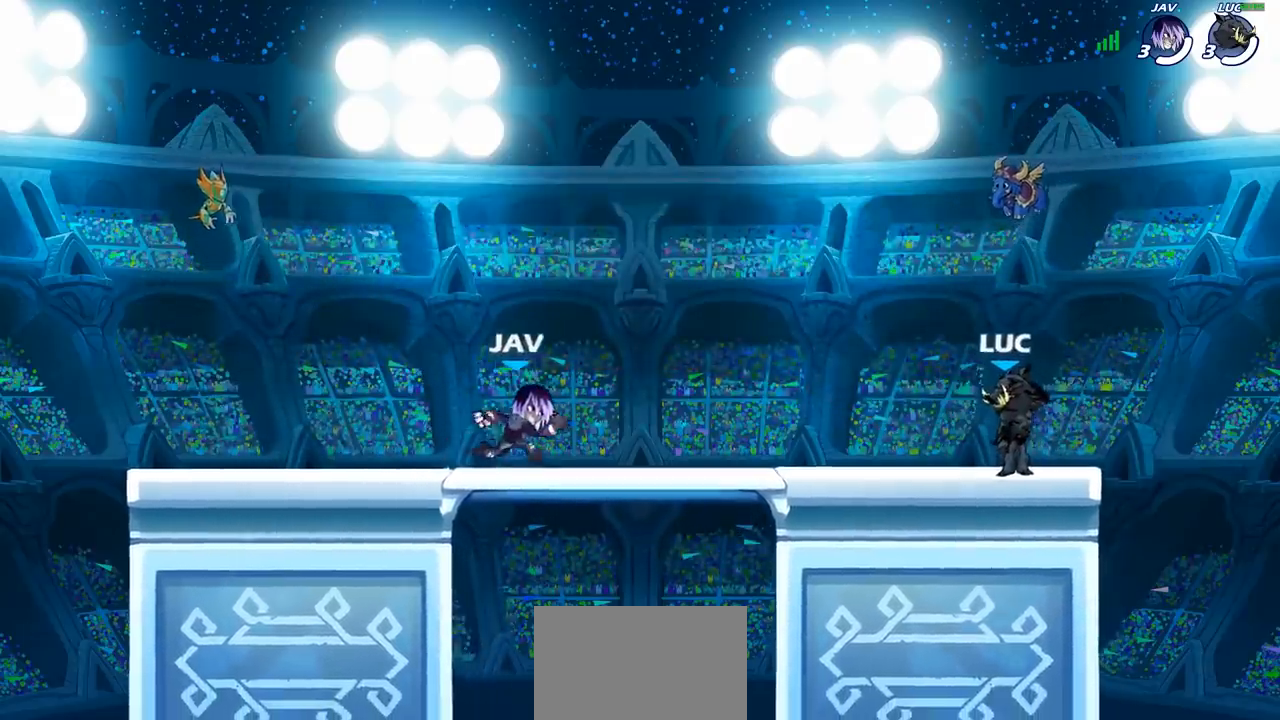
{"buttons": [], "left_stick": "center", "right_stick": "center", "events": []}
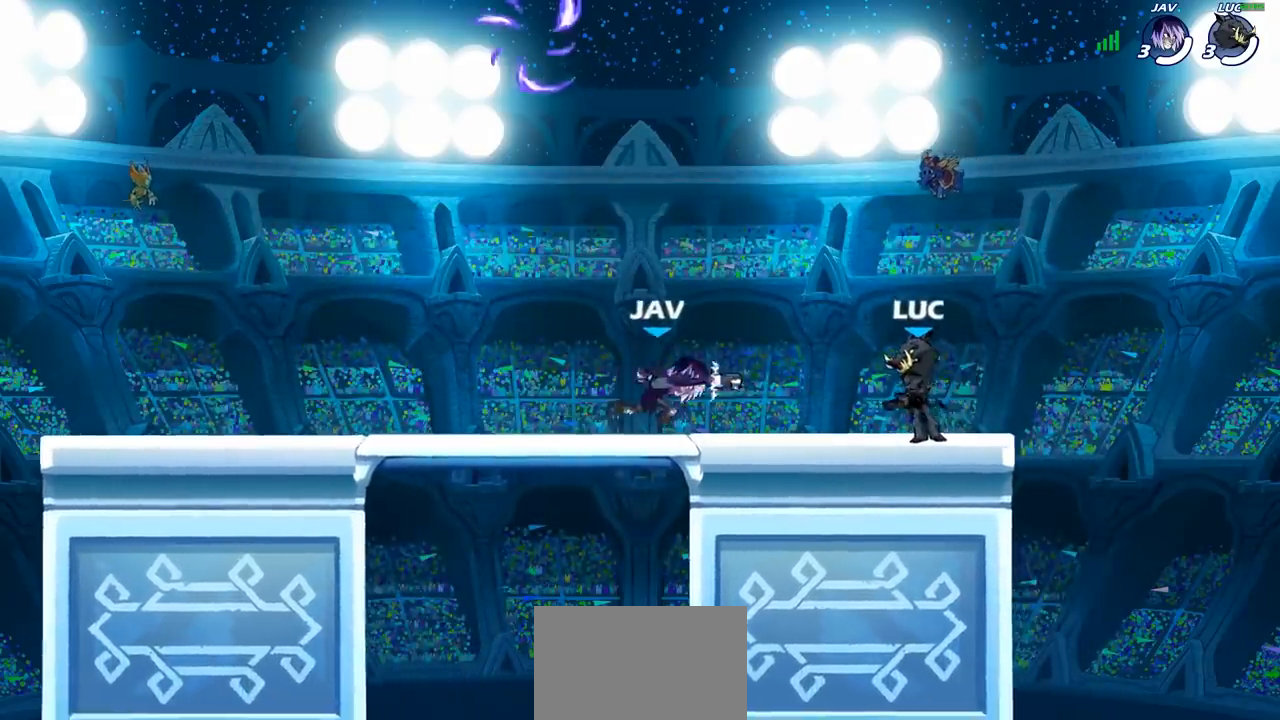
{"buttons": ["R2"], "left_stick": "up-left", "right_stick": "center", "events": [[317, "left_stick", "up-left"], [500, "R2", "down"]]}
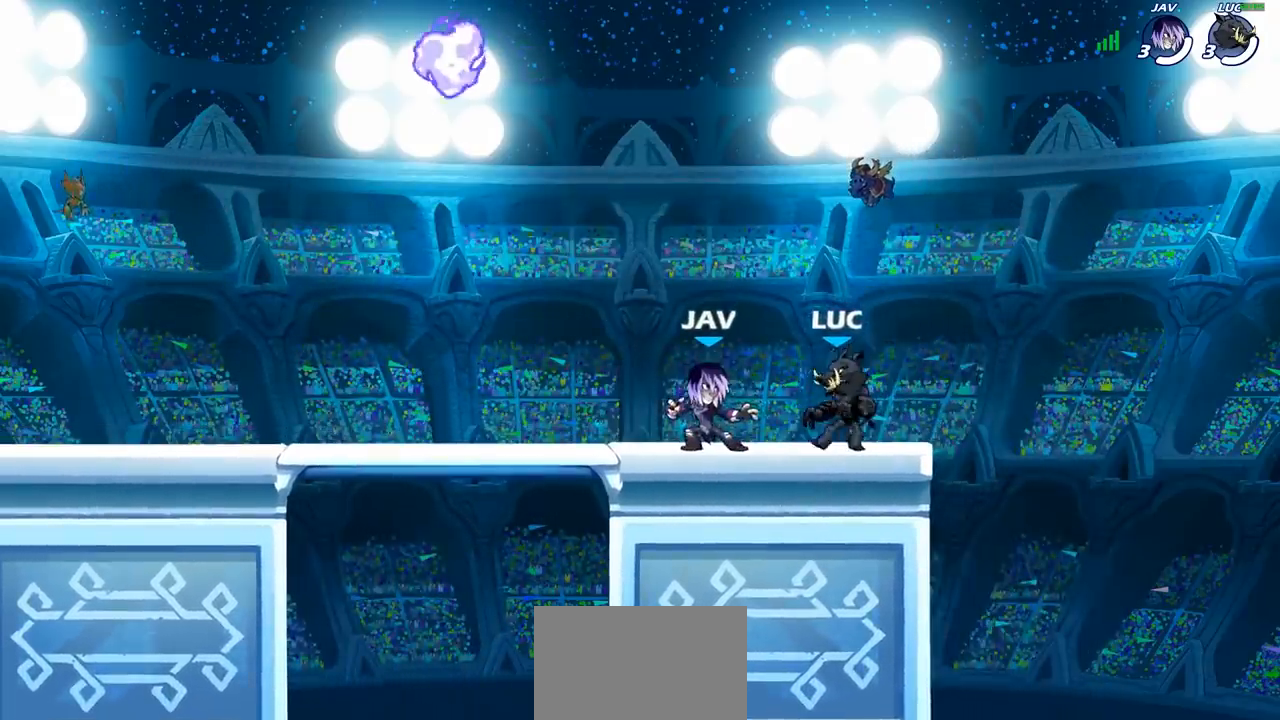
{"buttons": [], "left_stick": "down-left", "right_stick": "center", "events": [[67, "CROSS", "down"], [217, "CROSS", "up"], [233, "R2", "up"], [433, "left_stick", "down-left"]]}
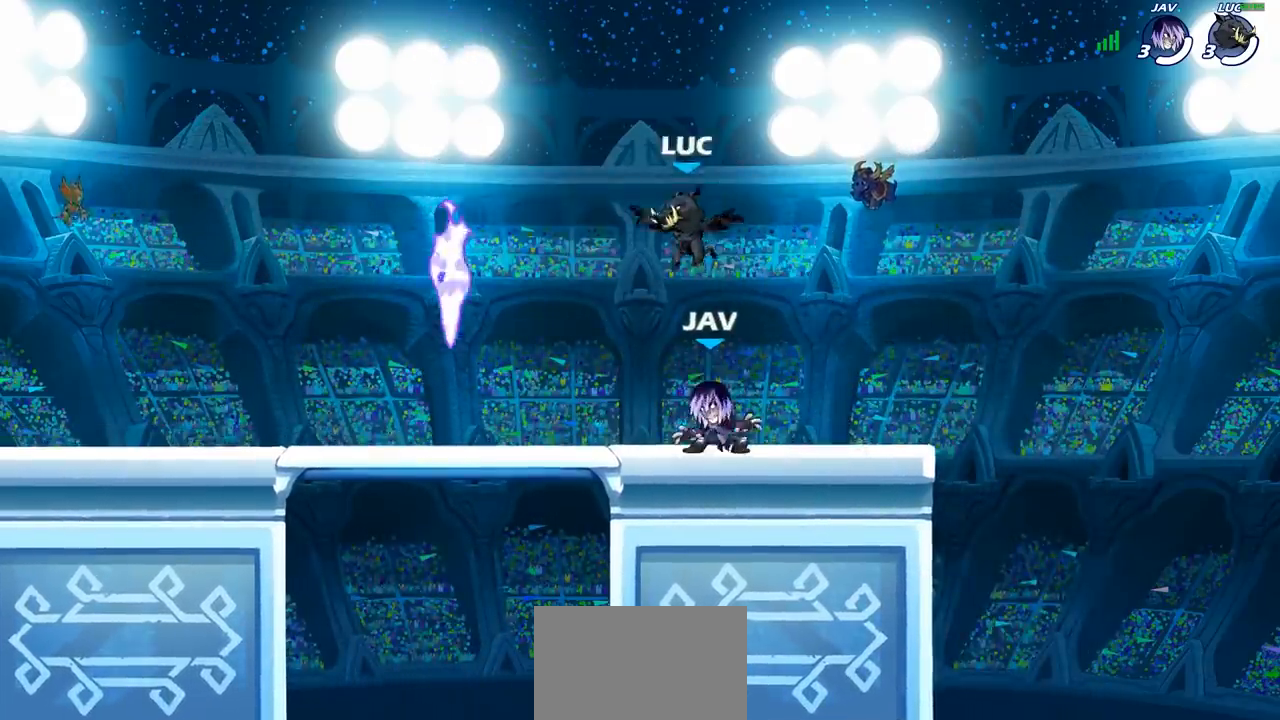
{"buttons": ["R2"], "left_stick": "left", "right_stick": "center", "events": [[183, "left_stick", "left"], [317, "R1", "down"], [383, "R1", "up"], [433, "R2", "down"]]}
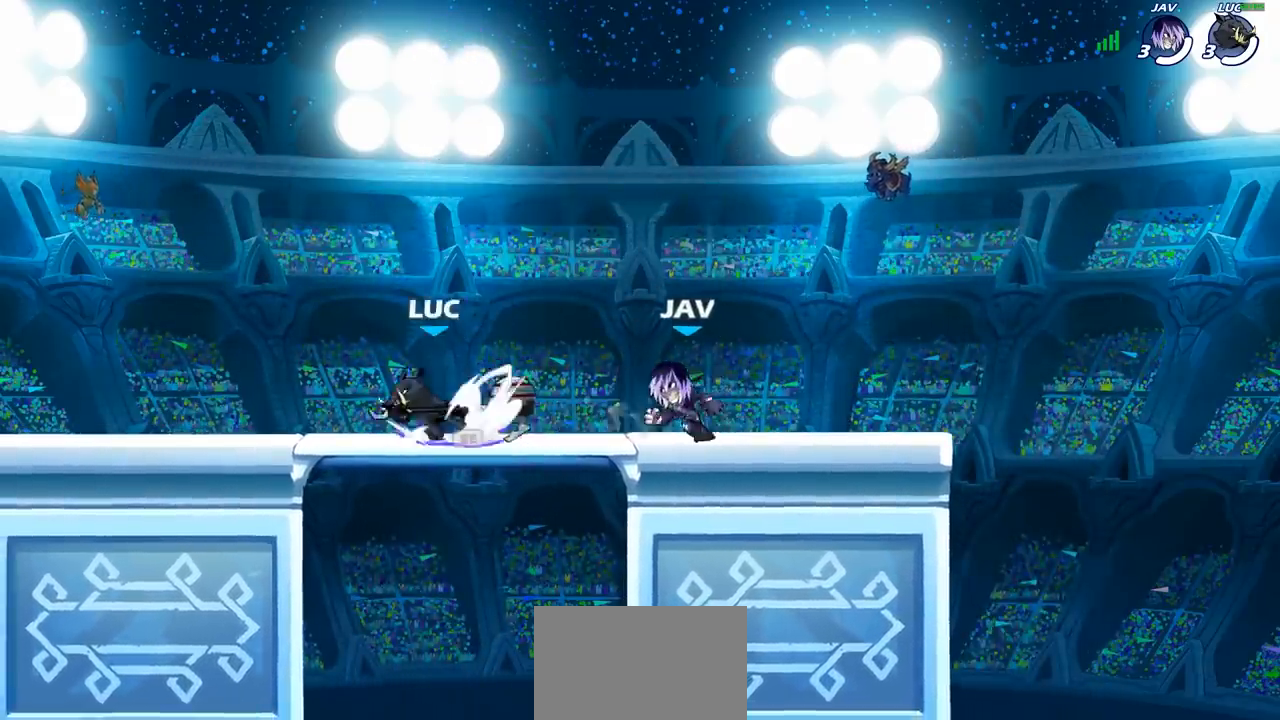
{"buttons": [], "left_stick": "center", "right_stick": "center", "events": [[100, "R2", "up"], [167, "left_stick", "up-right"], [233, "SQUARE", "down"], [367, "SQUARE", "up"], [450, "left_stick", "center"]]}
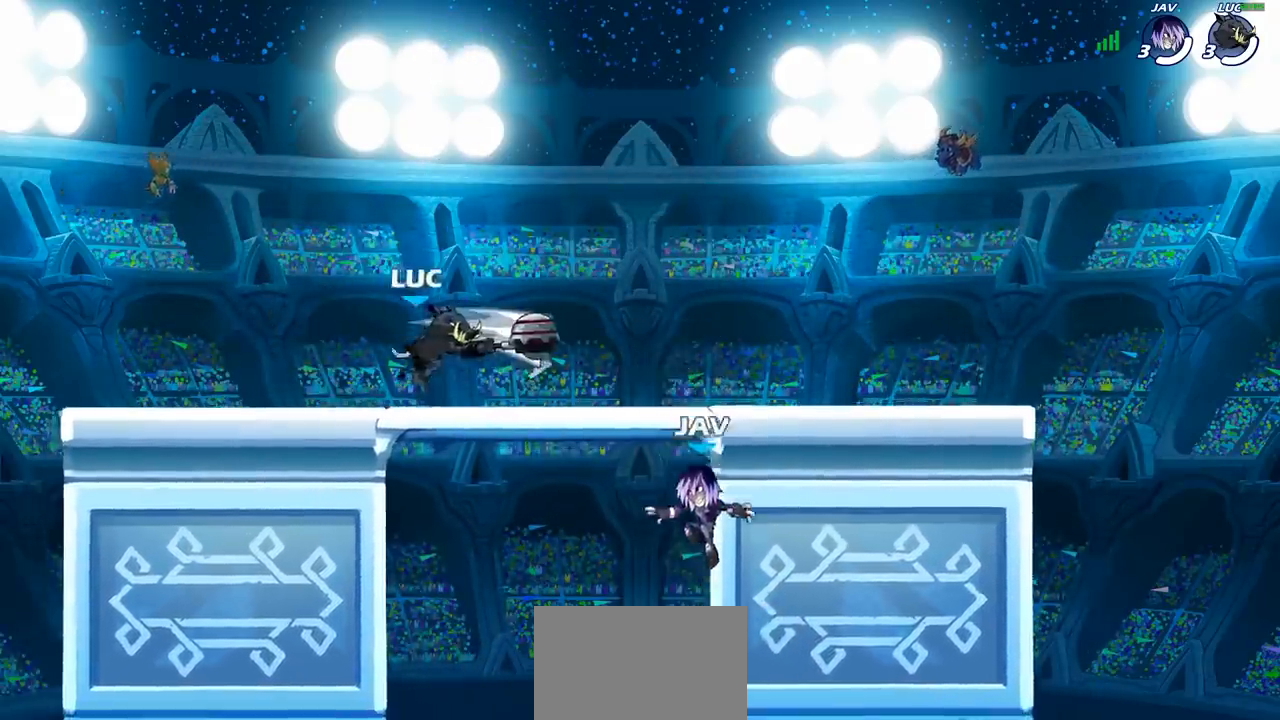
{"buttons": ["CROSS"], "left_stick": "up-left", "right_stick": "center", "events": [[200, "left_stick", "left"], [400, "CROSS", "down"], [467, "left_stick", "up-left"]]}
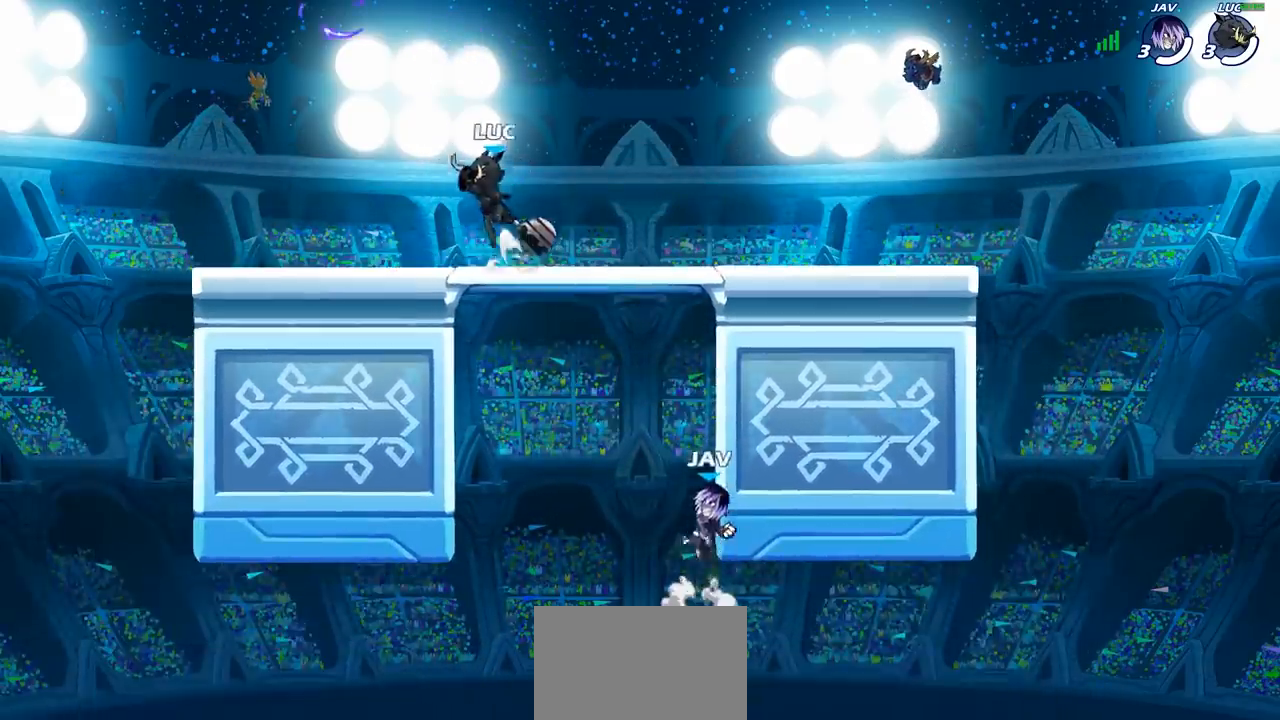
{"buttons": ["CIRCLE"], "left_stick": "down", "right_stick": "center", "events": [[17, "CROSS", "up"], [33, "left_stick", "up-right"], [200, "left_stick", "down"], [233, "CIRCLE", "down"]]}
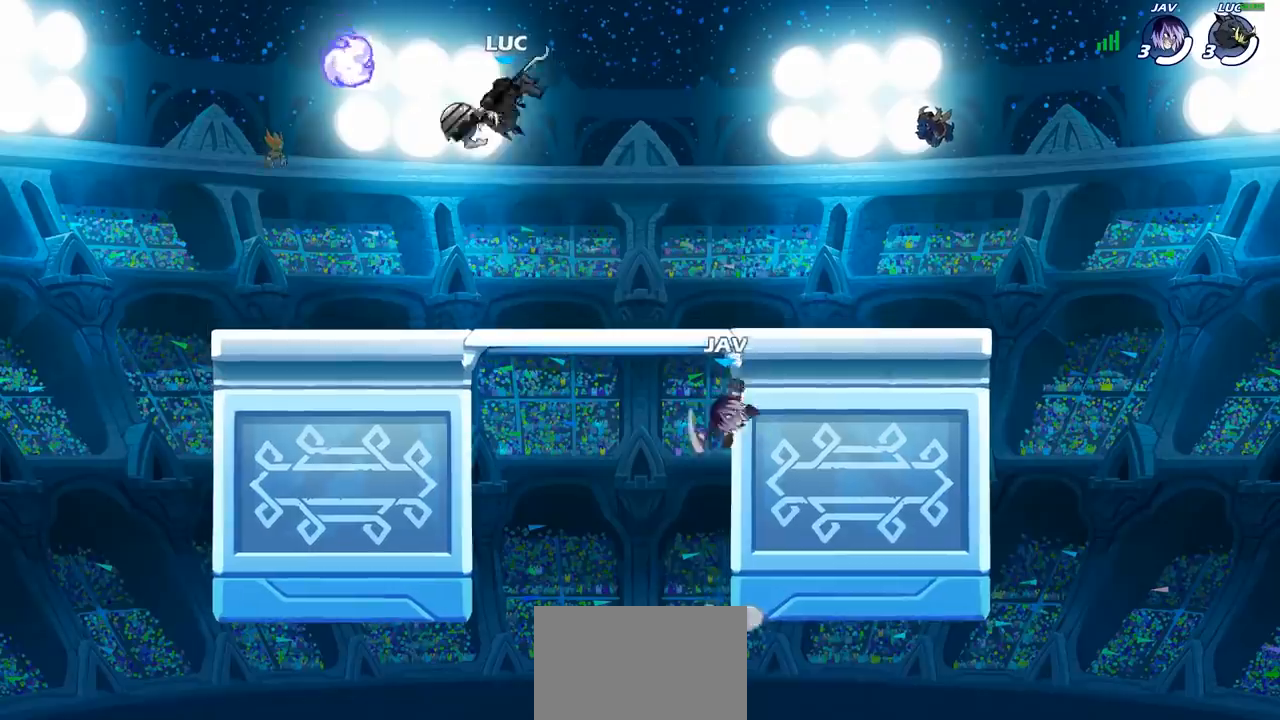
{"buttons": [], "left_stick": "center", "right_stick": "center", "events": [[333, "CIRCLE", "up"], [367, "left_stick", "center"]]}
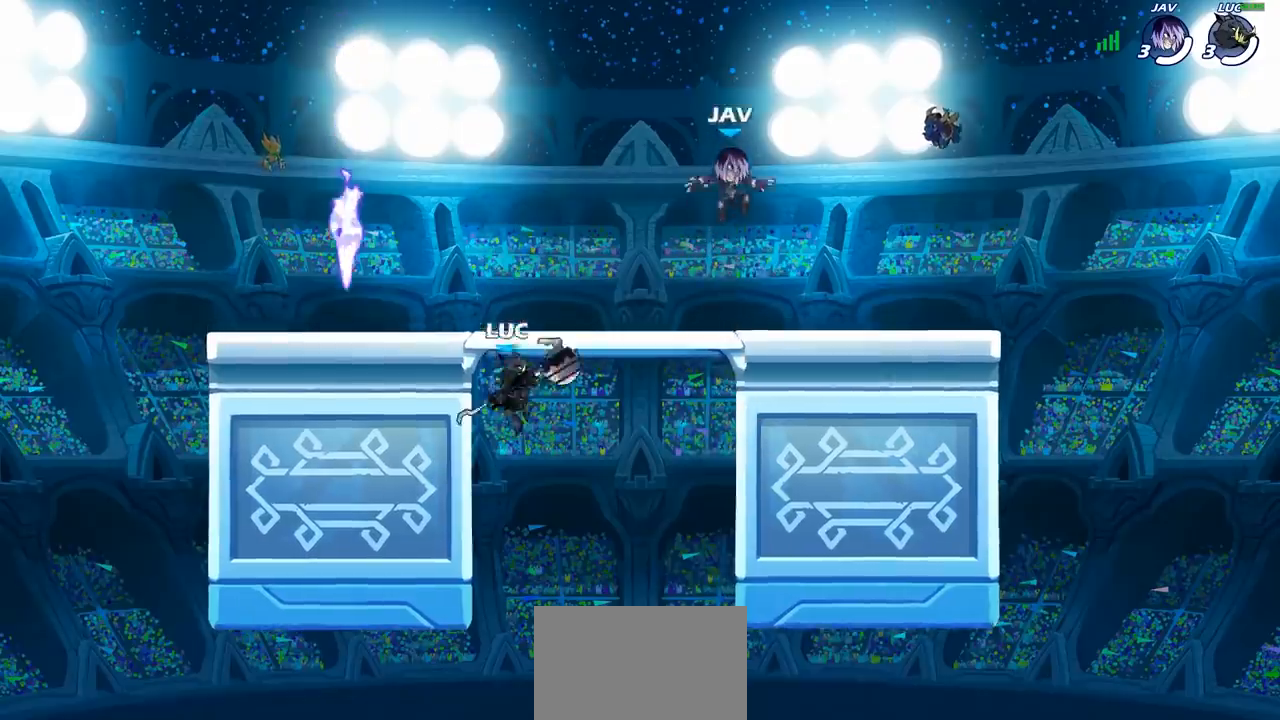
{"buttons": ["CROSS"], "left_stick": "left", "right_stick": "center", "events": [[267, "left_stick", "left"], [333, "CROSS", "down"]]}
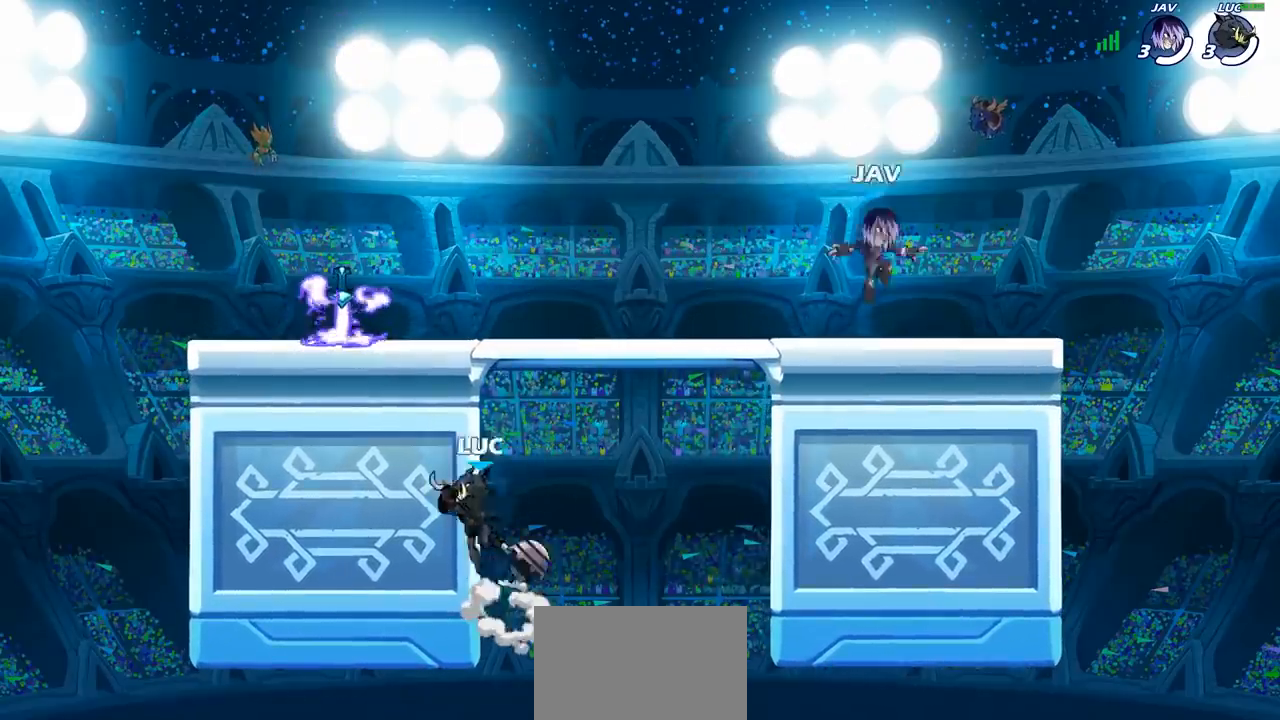
{"buttons": [], "left_stick": "right", "right_stick": "center", "events": [[17, "CROSS", "up"], [117, "left_stick", "right"]]}
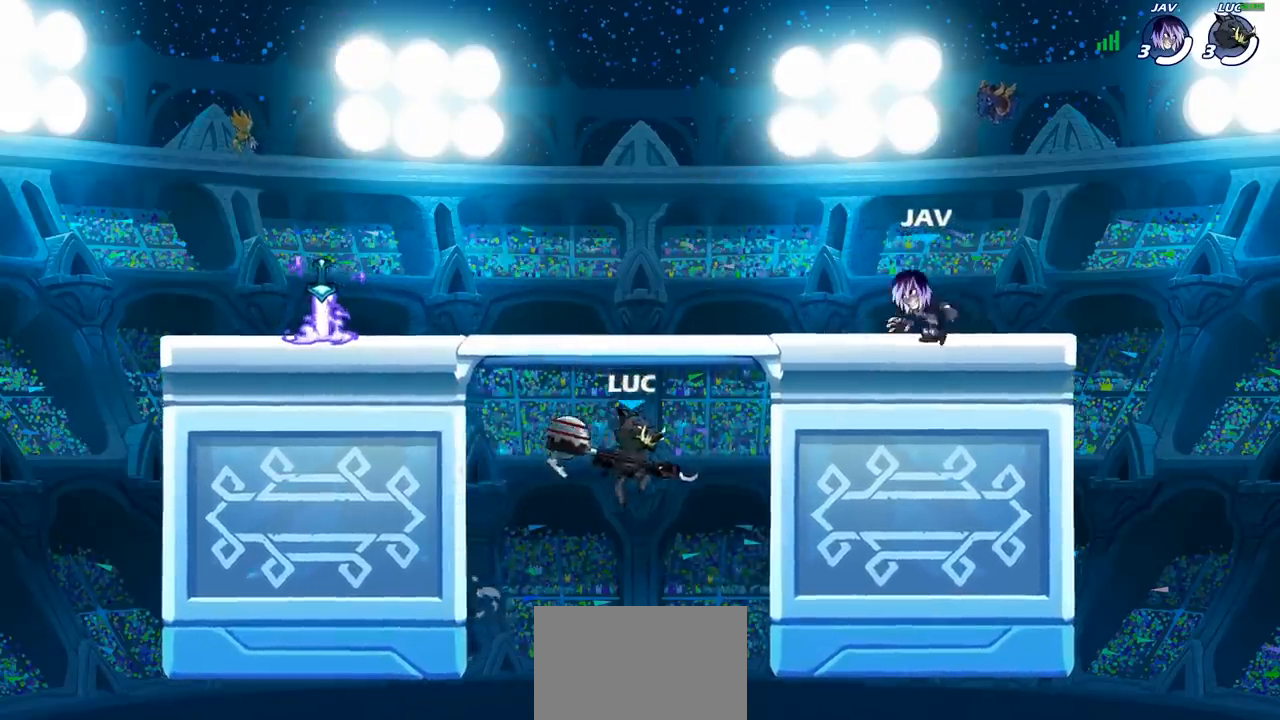
{"buttons": [], "left_stick": "right", "right_stick": "center", "events": [[283, "CROSS", "down"], [350, "CROSS", "up"]]}
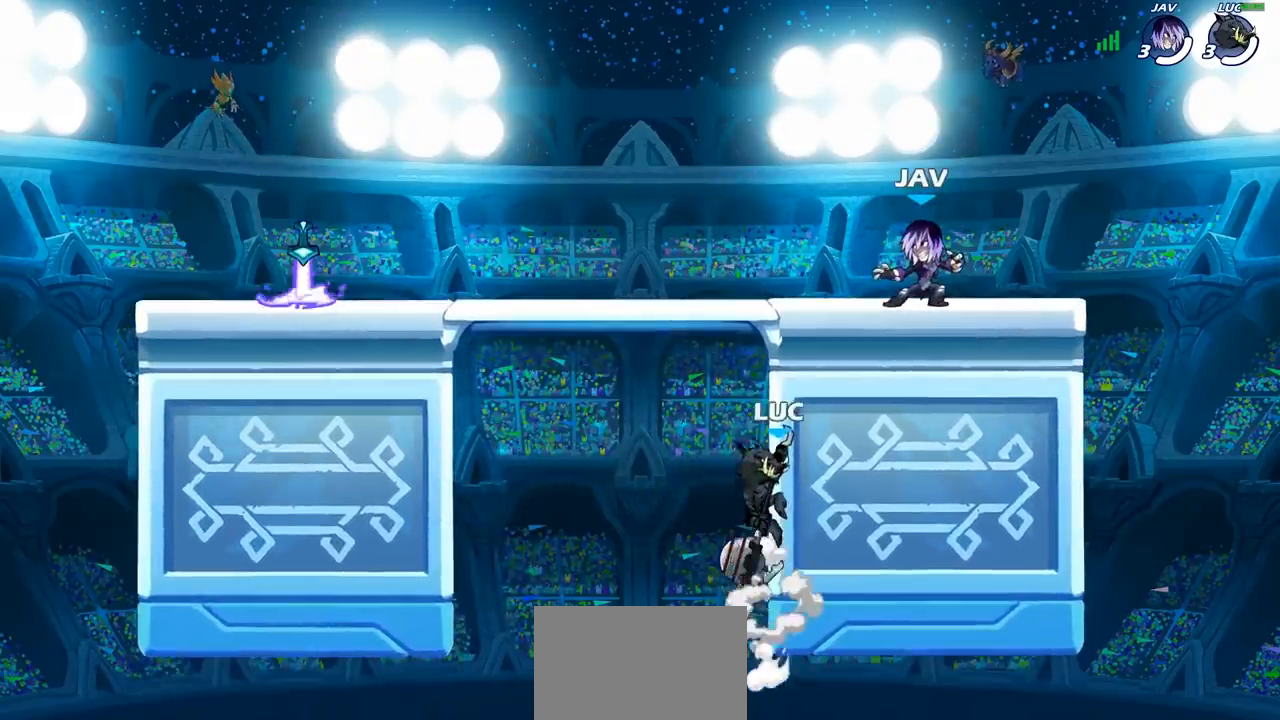
{"buttons": [], "left_stick": "right", "right_stick": "center", "events": []}
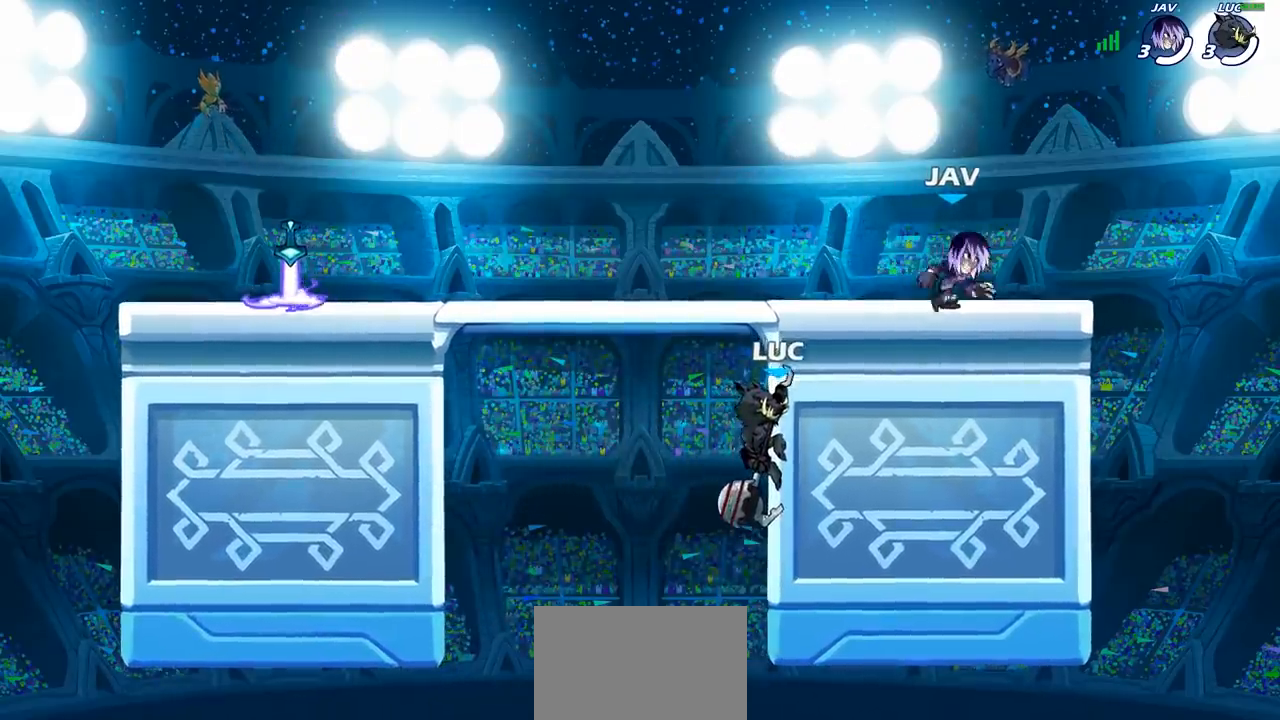
{"buttons": [], "left_stick": "right", "right_stick": "center", "events": []}
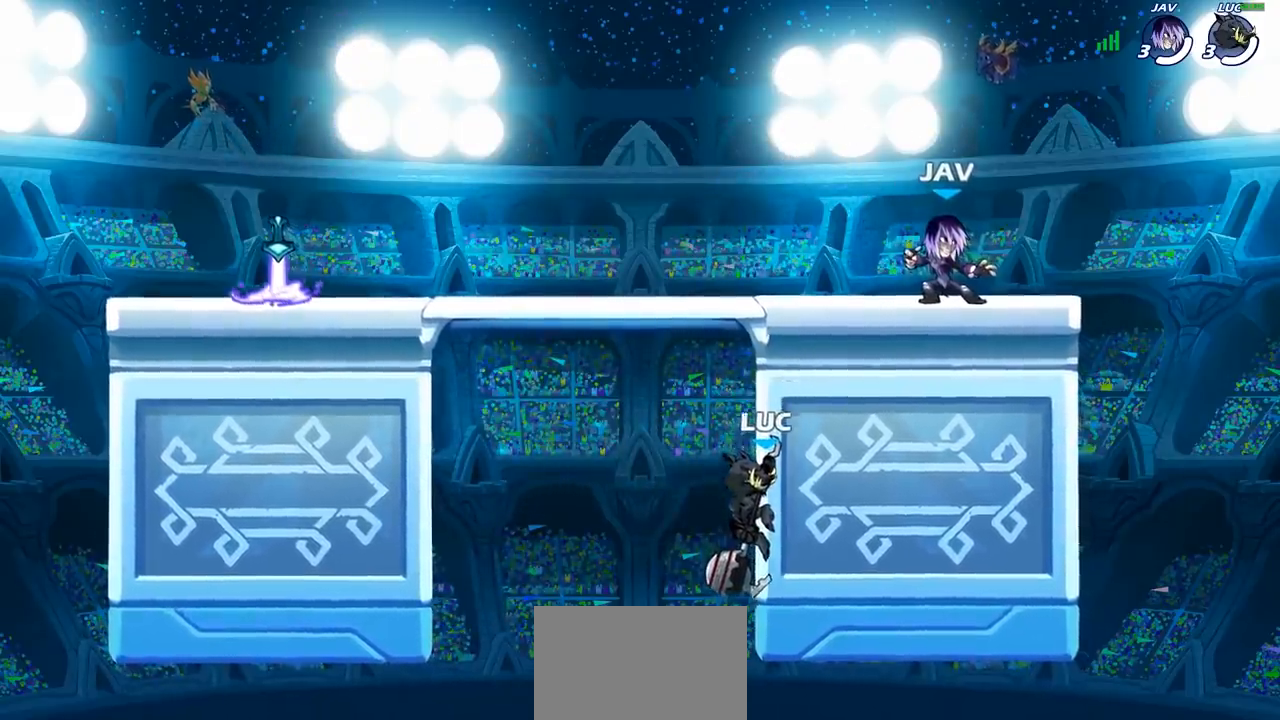
{"buttons": [], "left_stick": "right", "right_stick": "center", "events": [[250, "CROSS", "down"], [483, "CROSS", "up"]]}